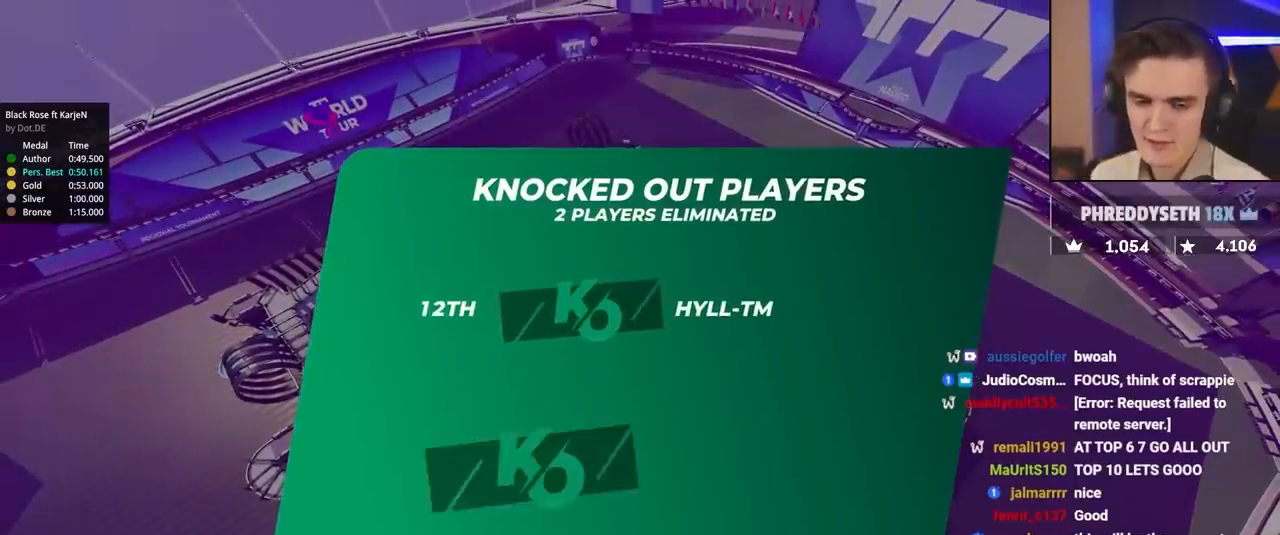
Gameplay with keyboard; each line is a JSON object with the keys held at the frame after it. "events" lists presses ("down") and releases ("up") of "brake", "down", "left", "right" and "up" between this image and that frame as [ms after this image, input, new state], when the widget could be followed in between. No other keys are recorded. Mouse input is not recorded. Key names are as the overlay labels them; some are game actions (e.g. jump) rather than physical keys.
{"keys": ["up"], "events": [[367, "up", "down"]]}
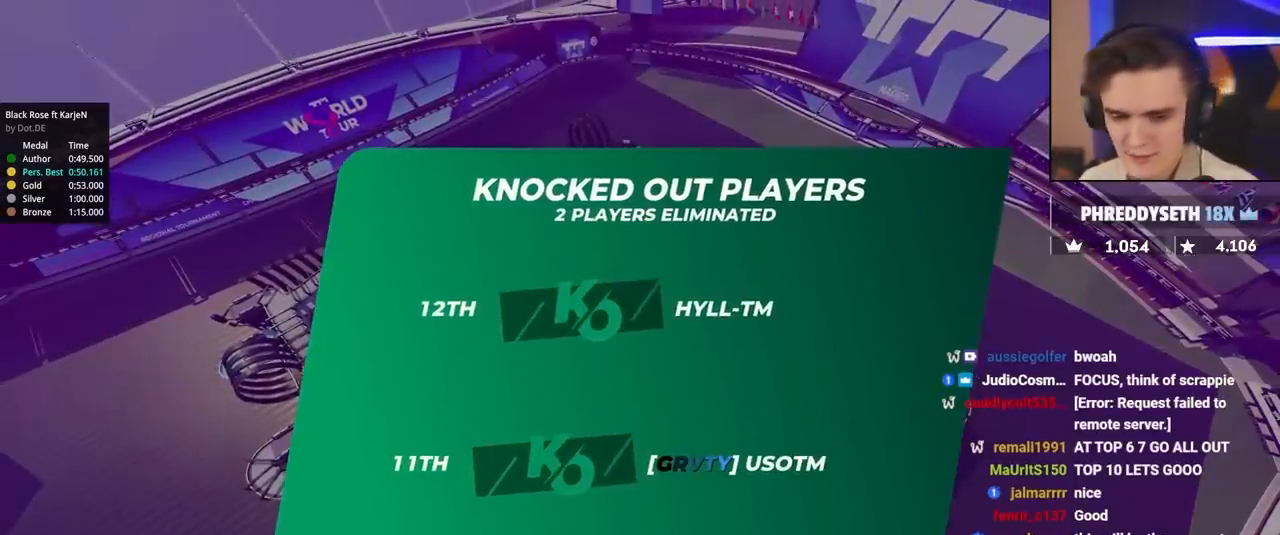
{"keys": ["up"], "events": []}
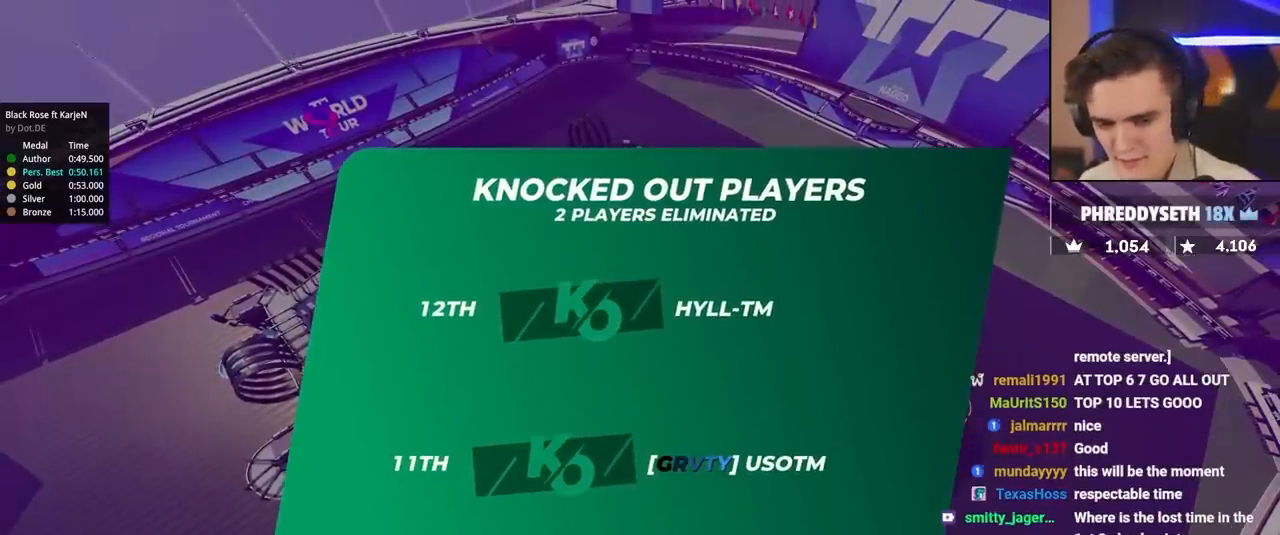
{"keys": ["up"], "events": []}
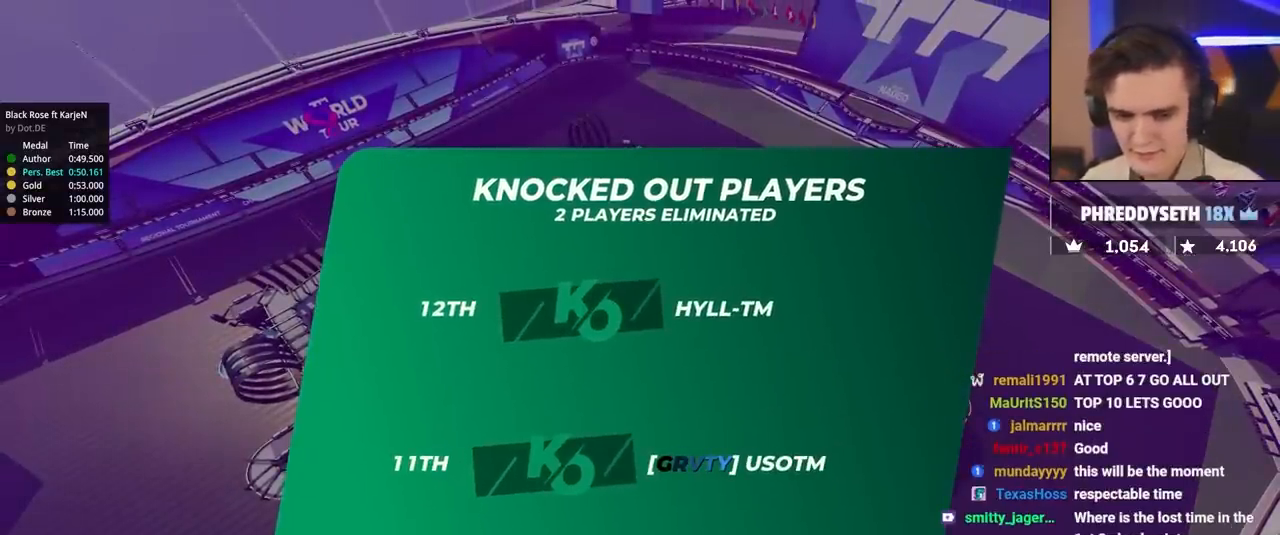
{"keys": ["up"], "events": []}
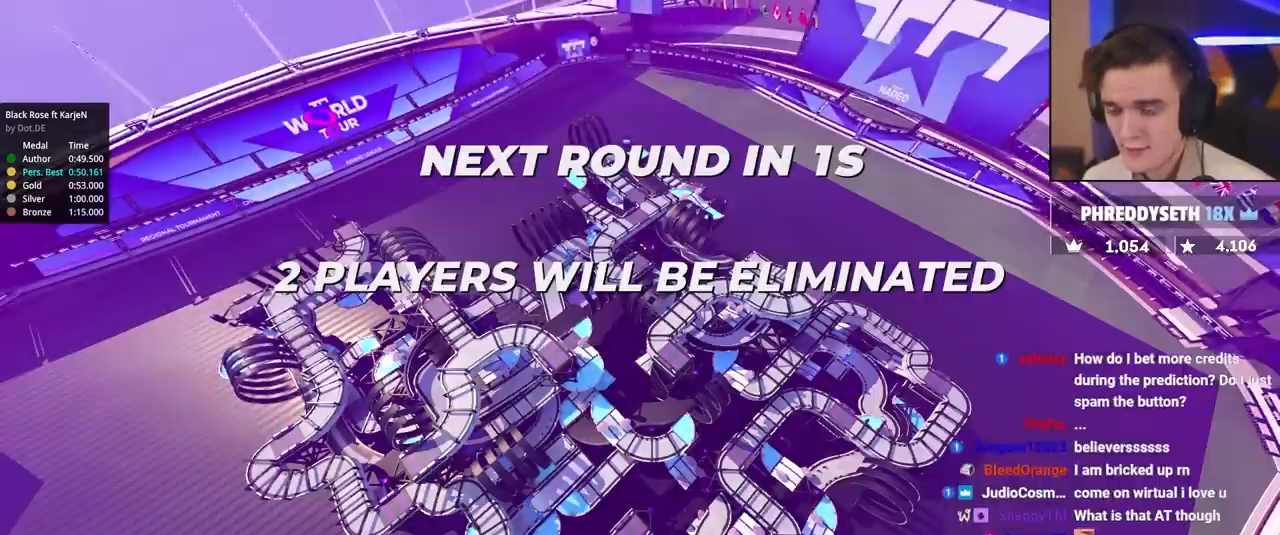
{"keys": ["up"], "events": []}
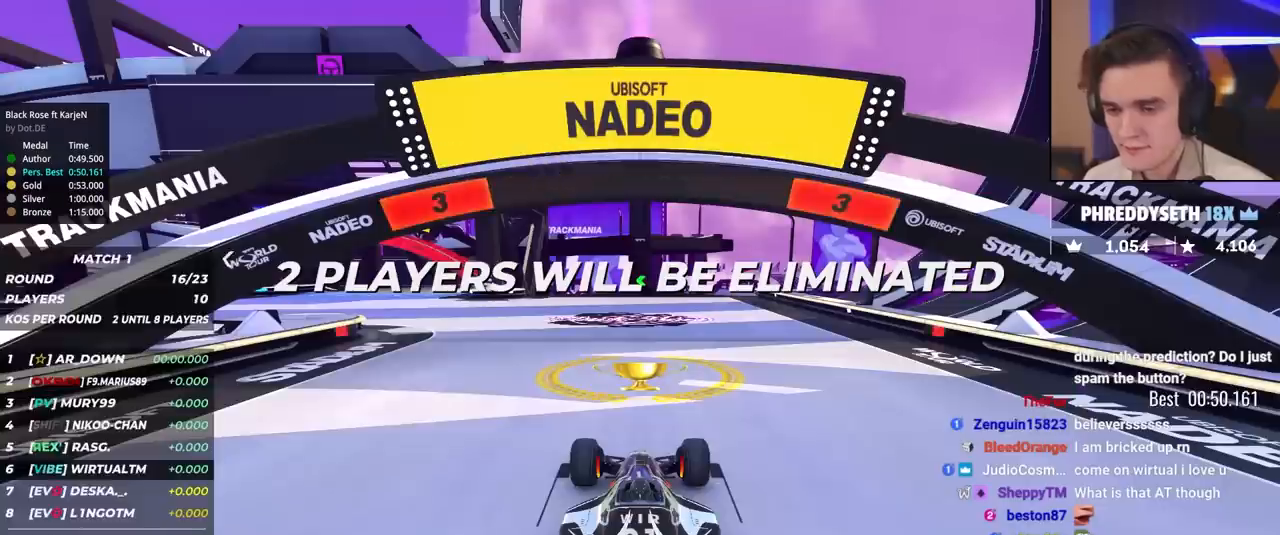
{"keys": ["up"], "events": []}
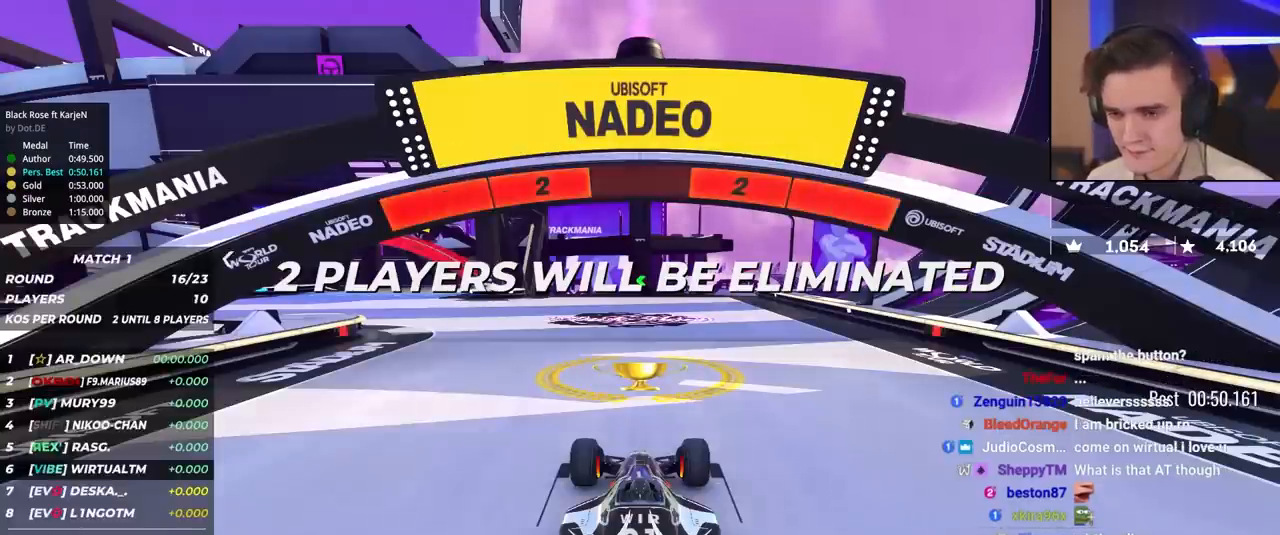
{"keys": ["up"], "events": []}
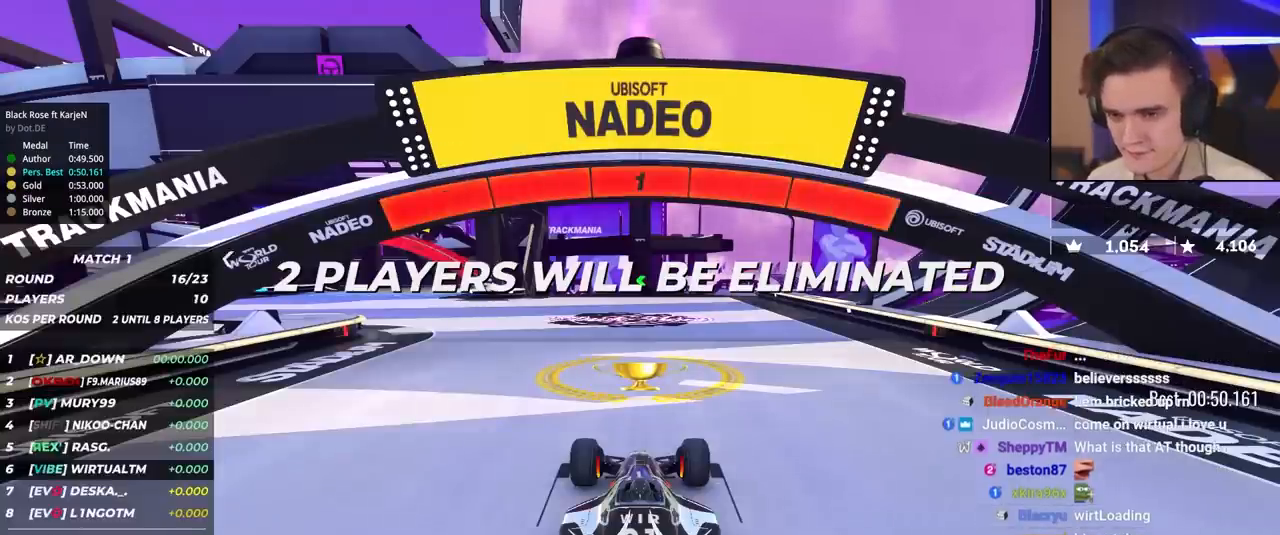
{"keys": ["up"], "events": []}
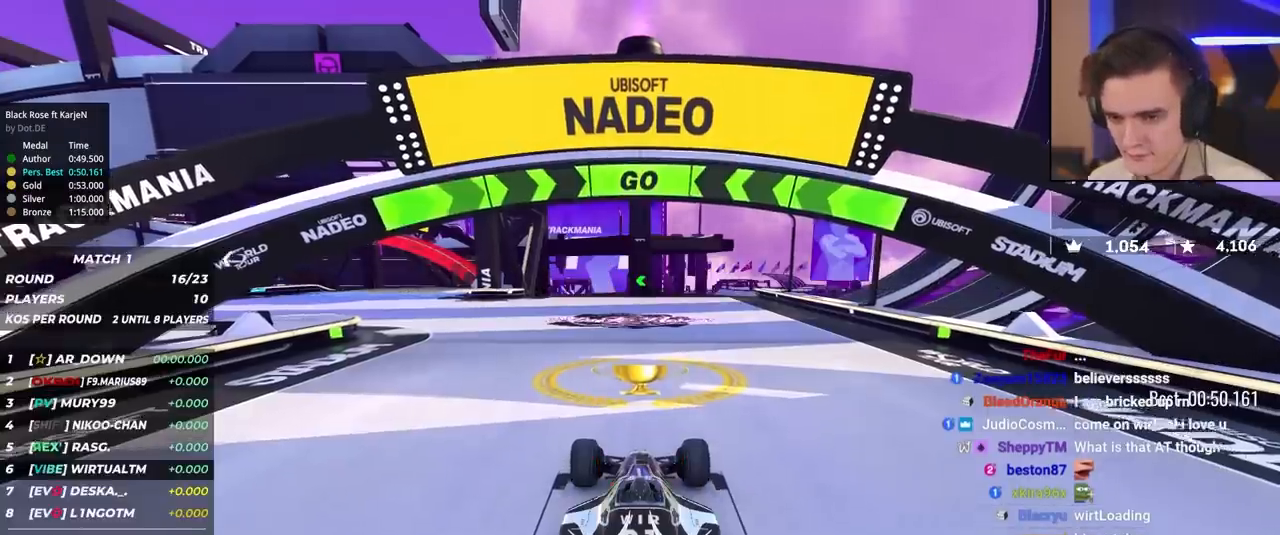
{"keys": ["up"], "events": [[133, "left", "down"], [233, "left", "up"], [317, "left", "down"], [467, "left", "up"]]}
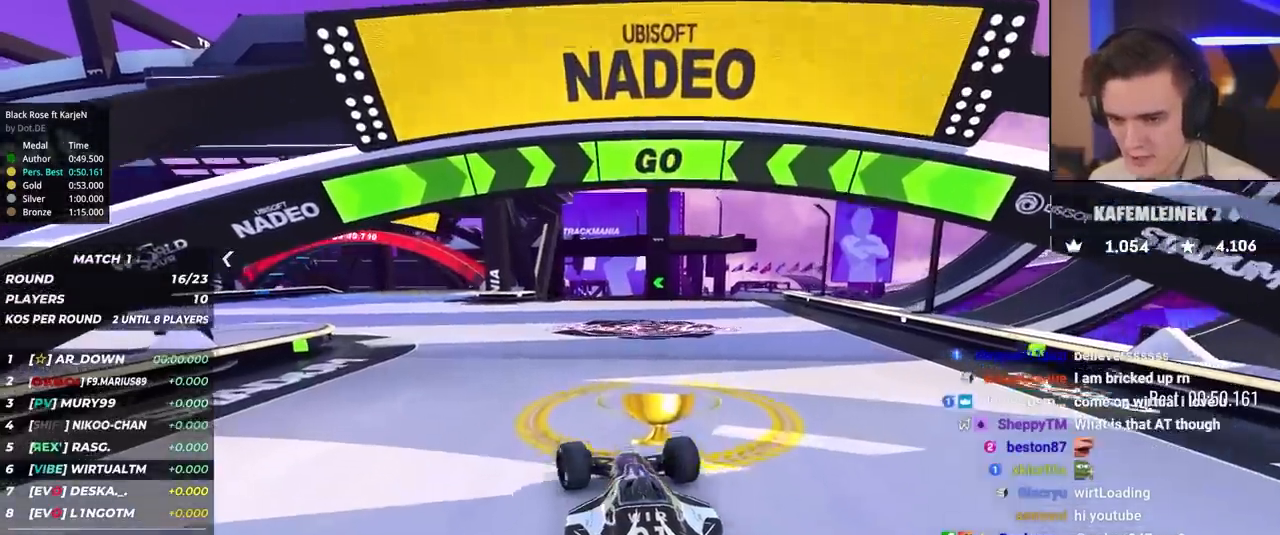
{"keys": ["left", "up"], "events": [[17, "left", "down"], [150, "left", "up"], [250, "left", "down"], [383, "left", "up"], [433, "left", "down"]]}
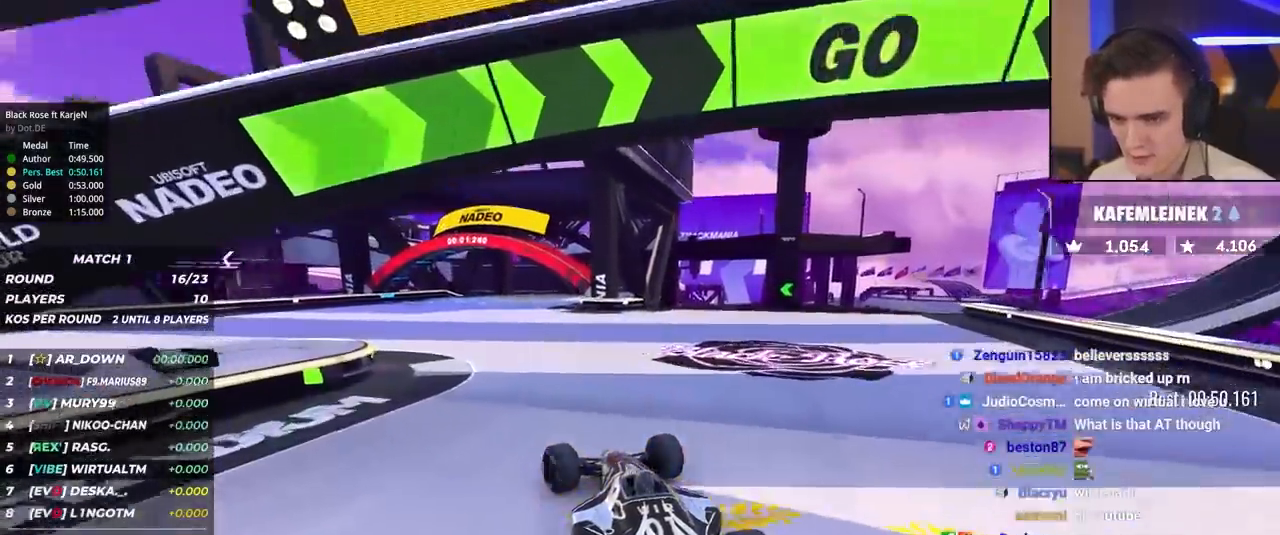
{"keys": ["left", "up"], "events": [[83, "left", "up"], [167, "left", "down"], [317, "left", "up"], [350, "left", "down"]]}
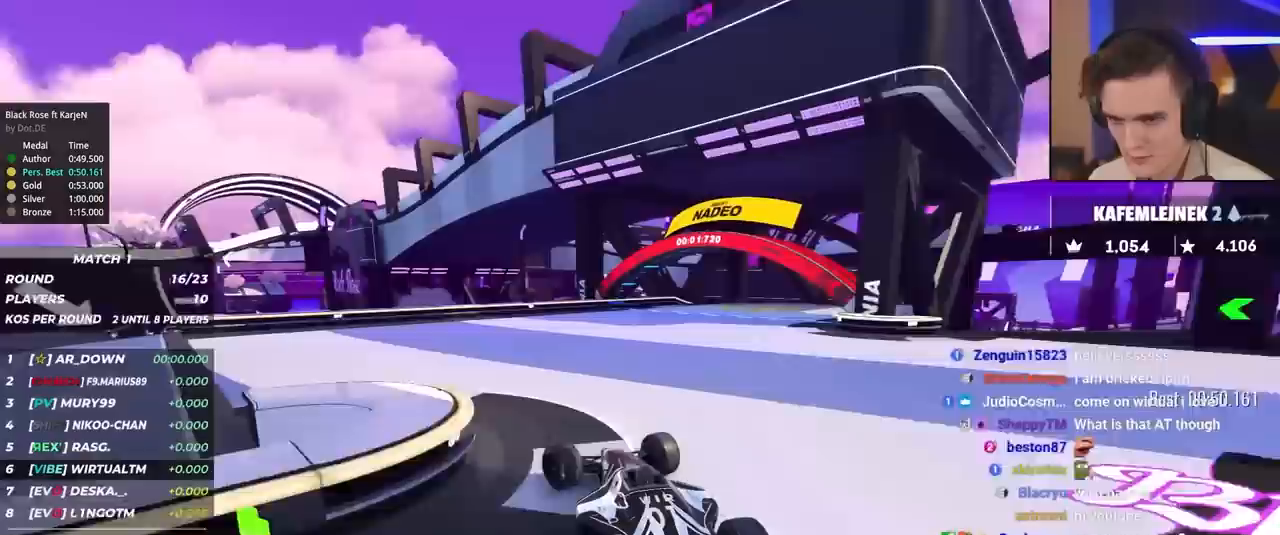
{"keys": ["up"], "events": [[417, "left", "up"]]}
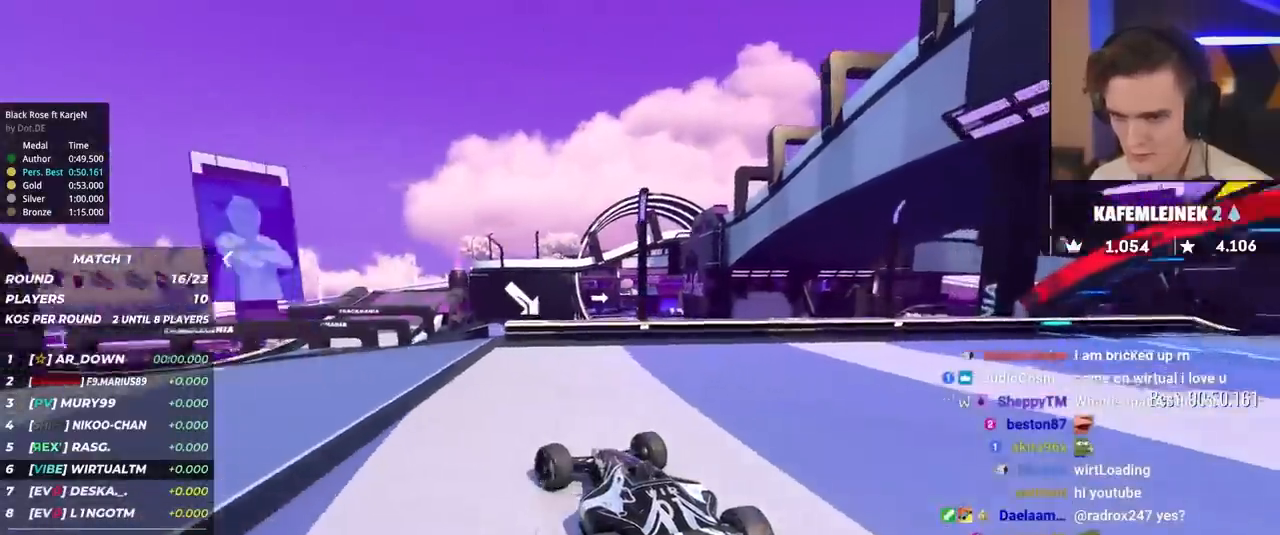
{"keys": ["right", "up"], "events": [[350, "left", "down"], [433, "left", "up"], [483, "right", "down"]]}
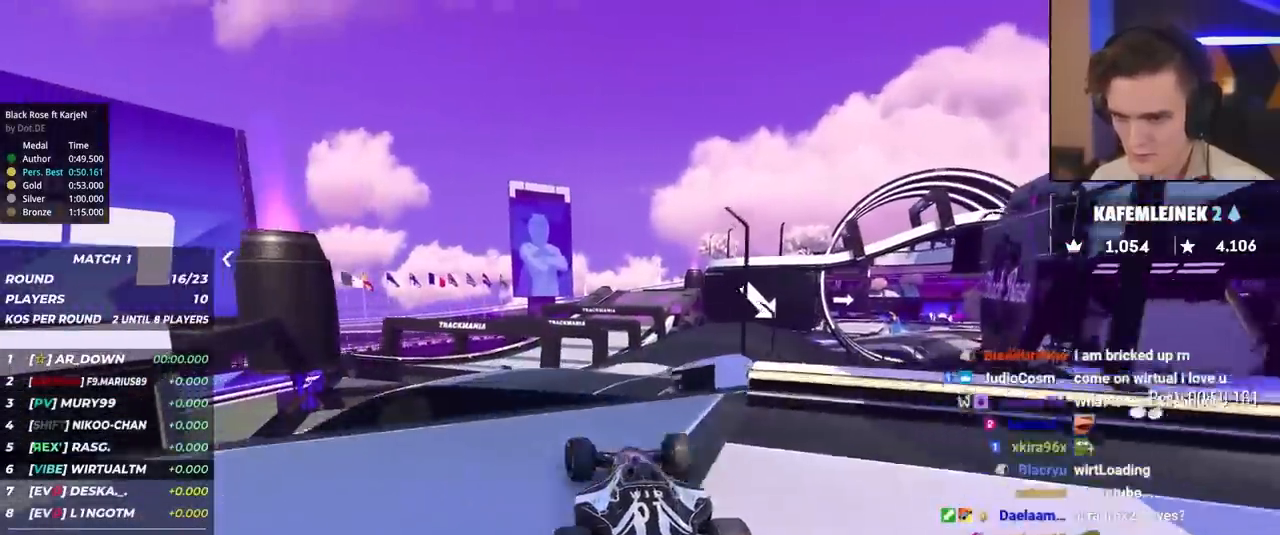
{"keys": ["right", "up"], "events": [[67, "right", "up"], [450, "right", "down"]]}
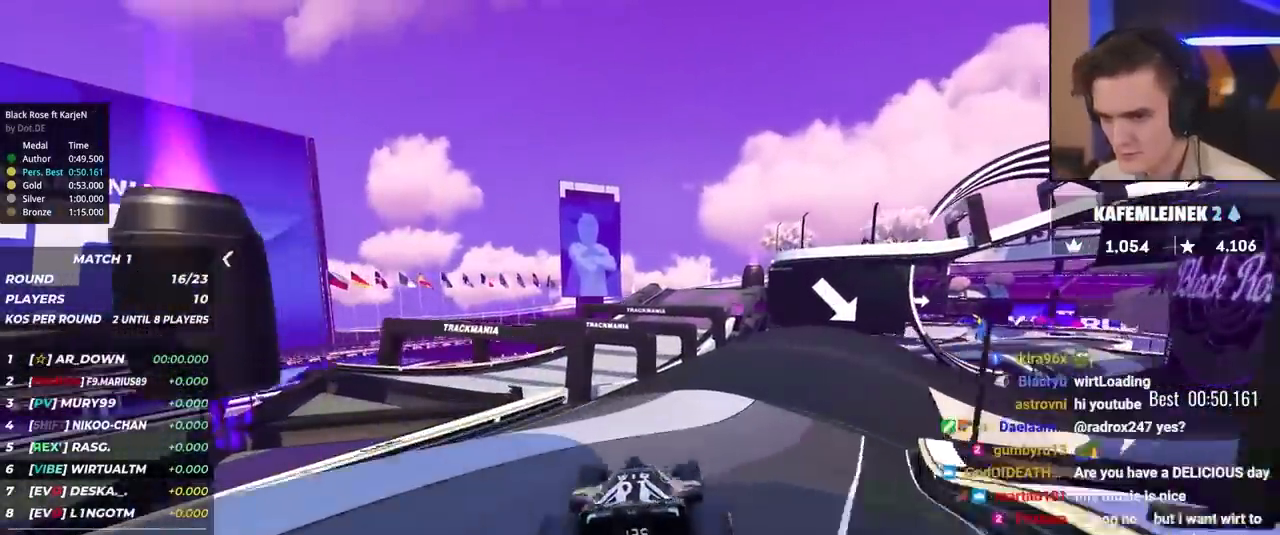
{"keys": ["up"], "events": [[367, "right", "up"]]}
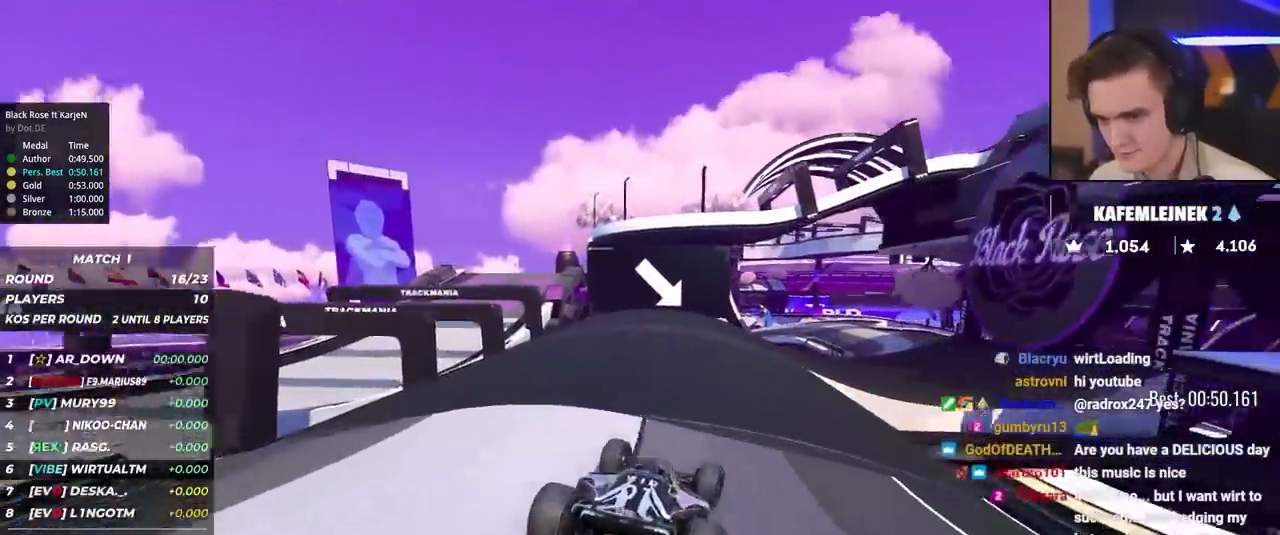
{"keys": ["up"], "events": [[333, "right", "down"], [483, "right", "up"]]}
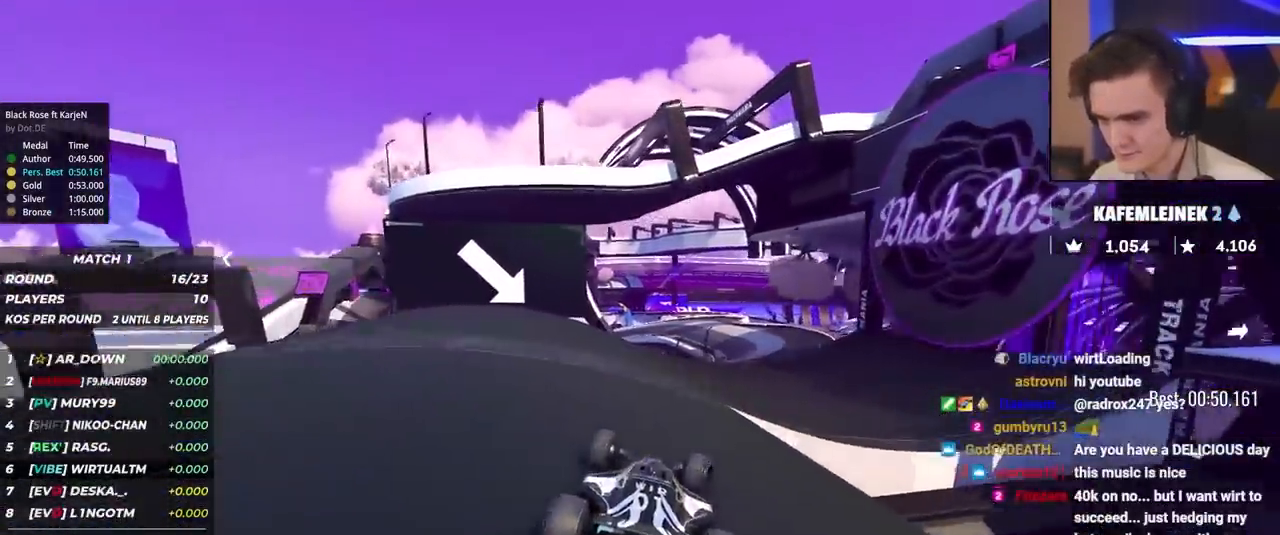
{"keys": ["up"], "events": []}
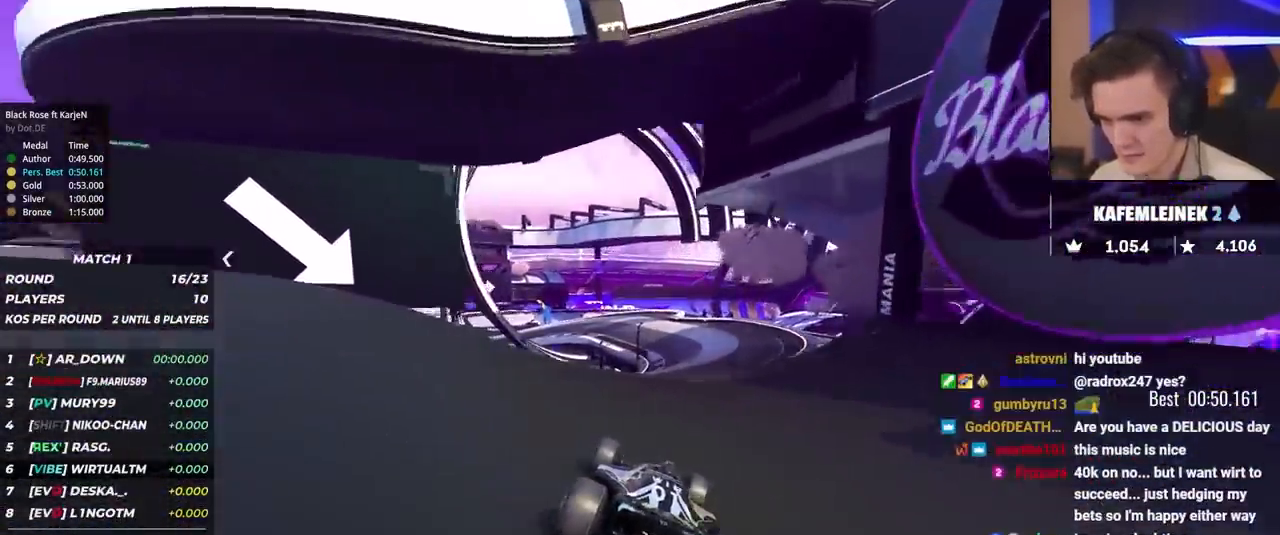
{"keys": ["up"], "events": [[100, "right", "down"], [233, "right", "up"], [333, "left", "down"], [367, "left", "up"]]}
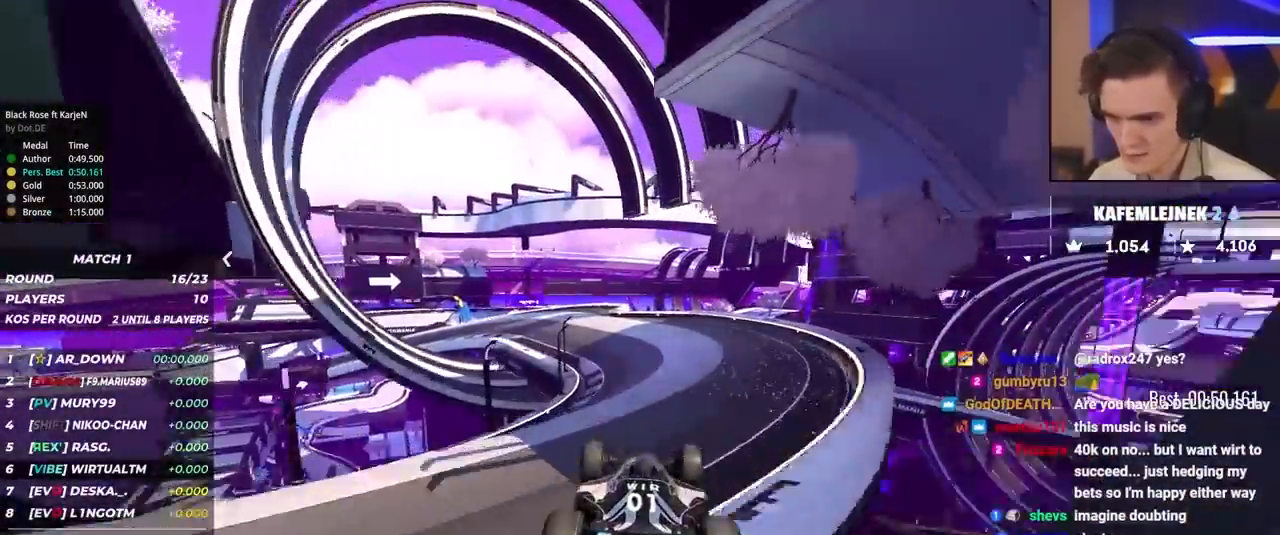
{"keys": ["left", "up"], "events": [[300, "left", "down"], [383, "left", "up"], [483, "left", "down"]]}
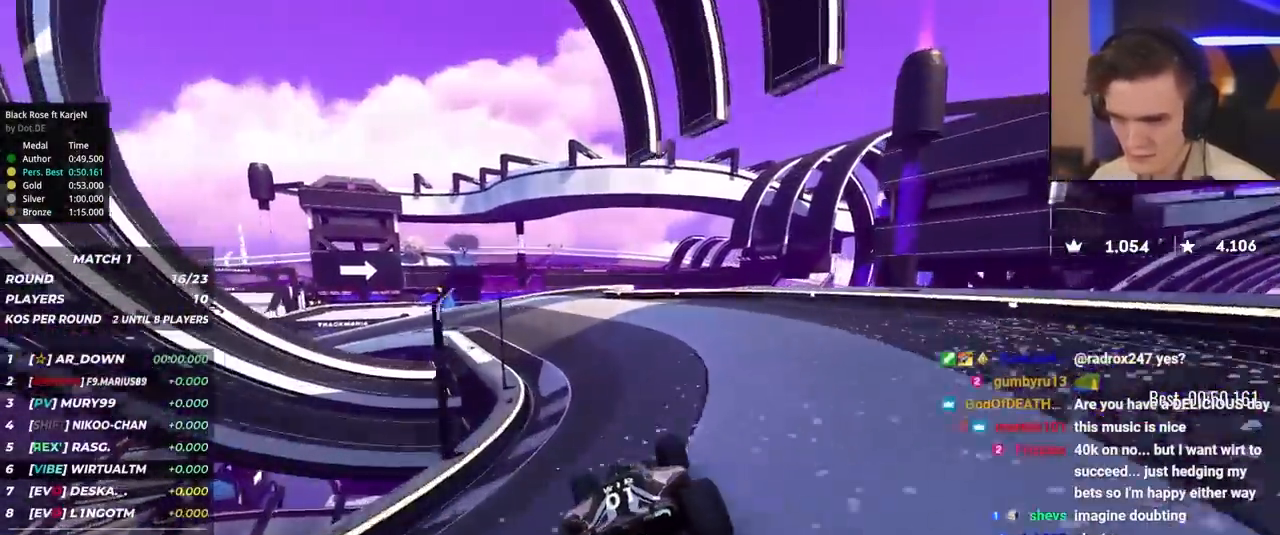
{"keys": ["up"], "events": [[117, "left", "up"], [217, "left", "down"], [267, "left", "up"]]}
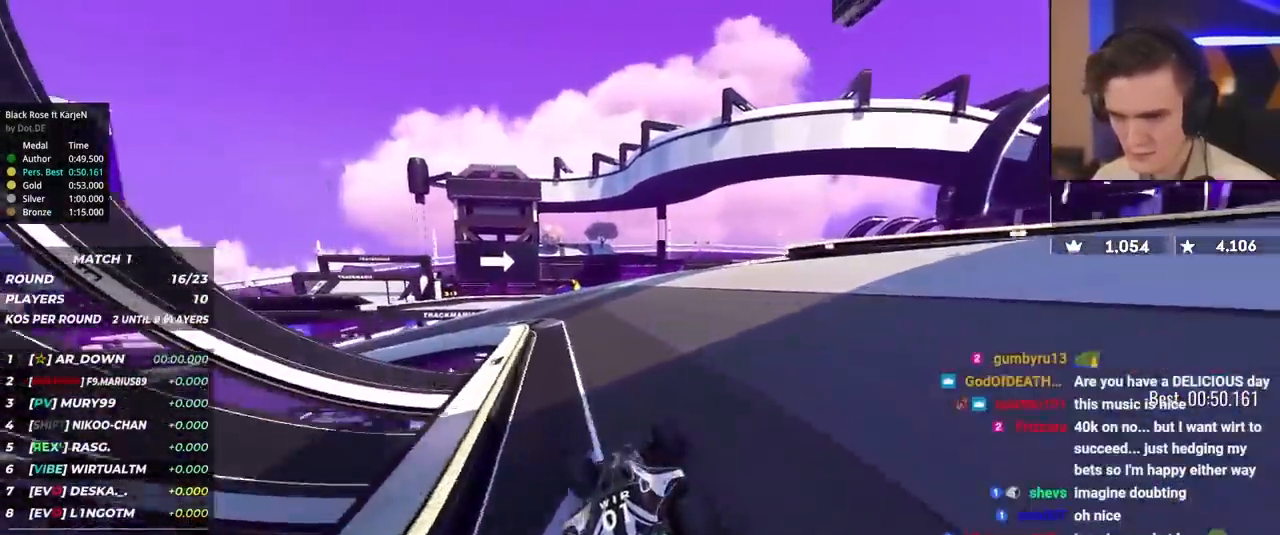
{"keys": ["up"], "events": [[50, "left", "down"], [133, "left", "up"], [283, "left", "down"], [417, "left", "up"]]}
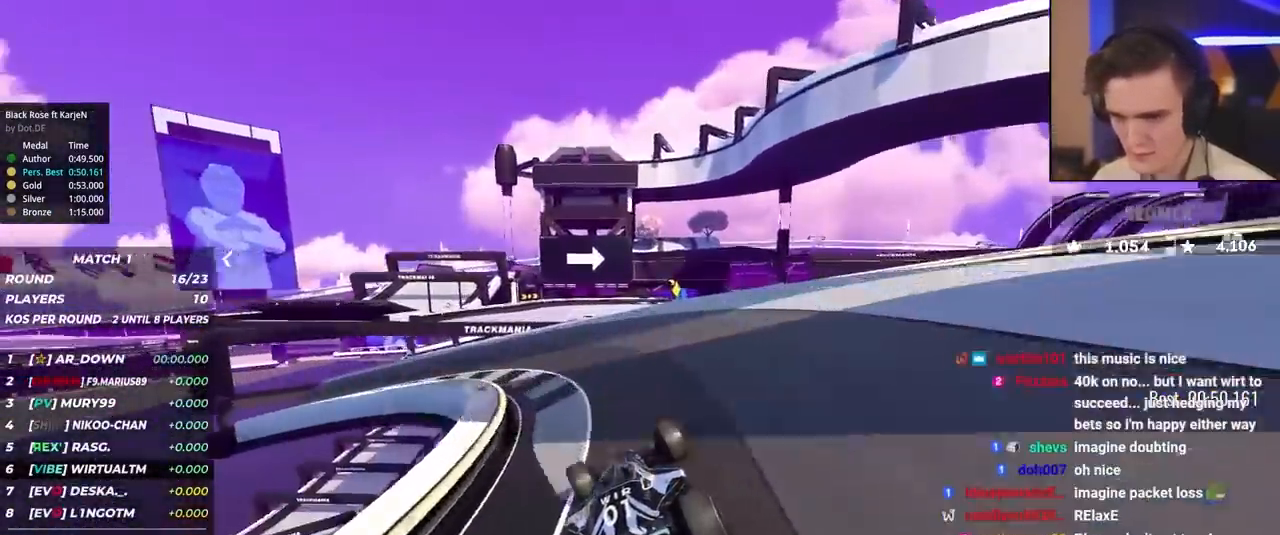
{"keys": ["up"], "events": [[17, "left", "down"], [200, "left", "up"], [383, "right", "down"], [483, "right", "up"]]}
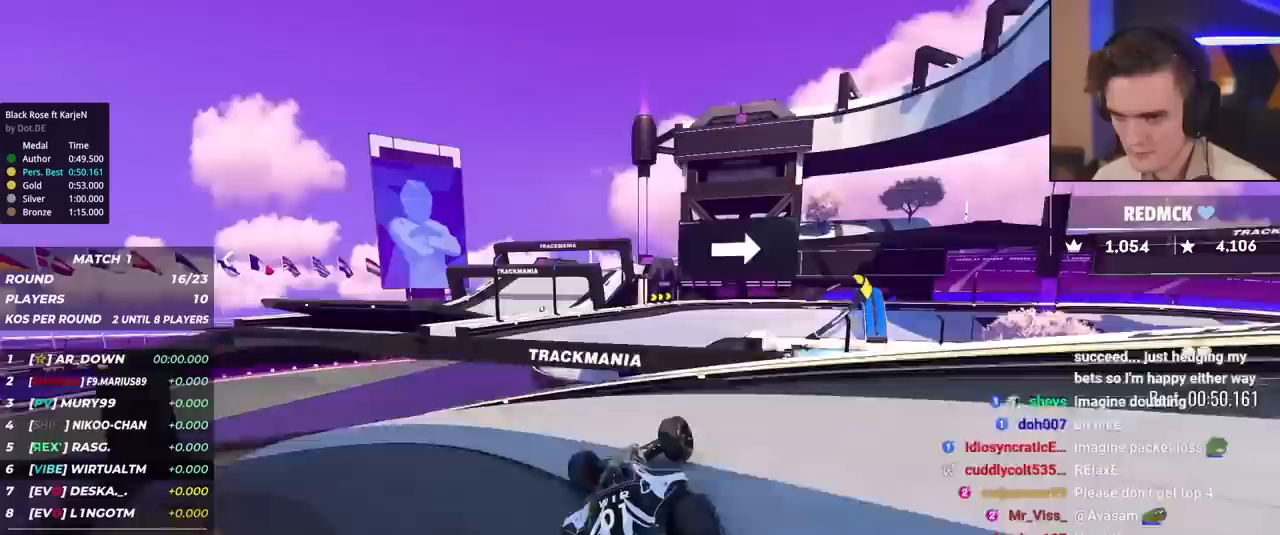
{"keys": ["right", "up"], "events": [[67, "right", "down"]]}
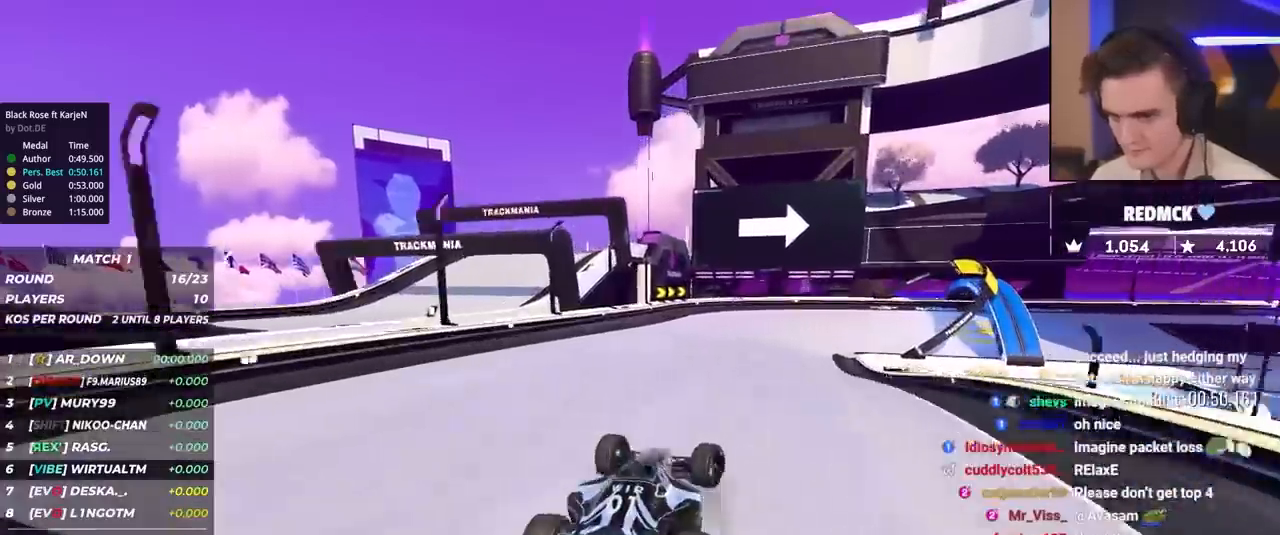
{"keys": ["brake", "right", "up"], "events": [[283, "brake", "down"]]}
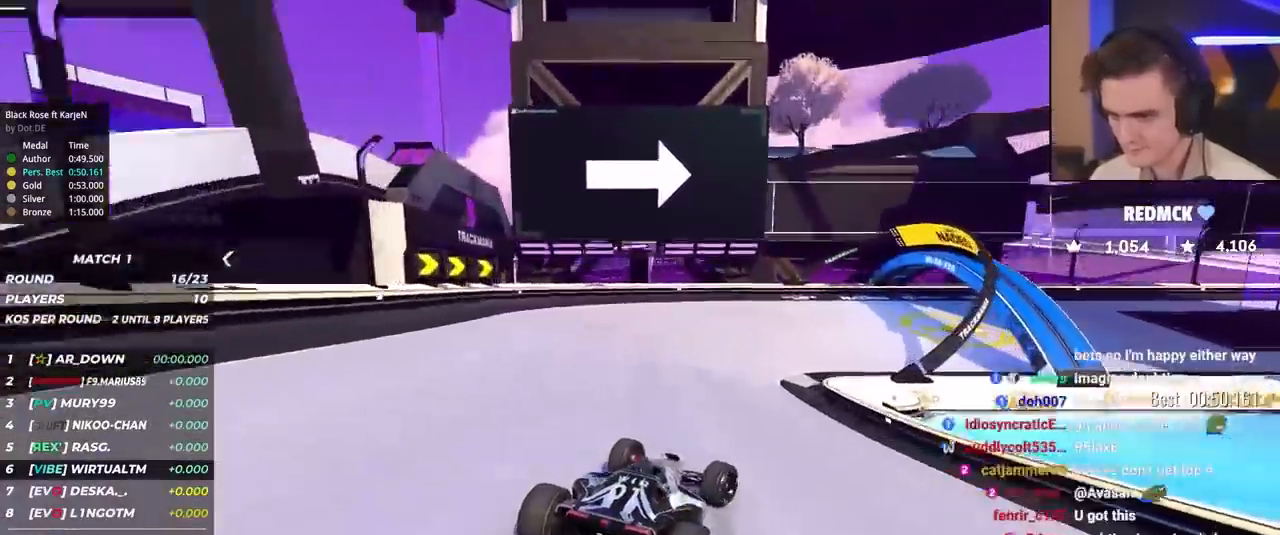
{"keys": ["right", "up"], "events": [[17, "brake", "up"], [200, "brake", "down"], [483, "brake", "up"]]}
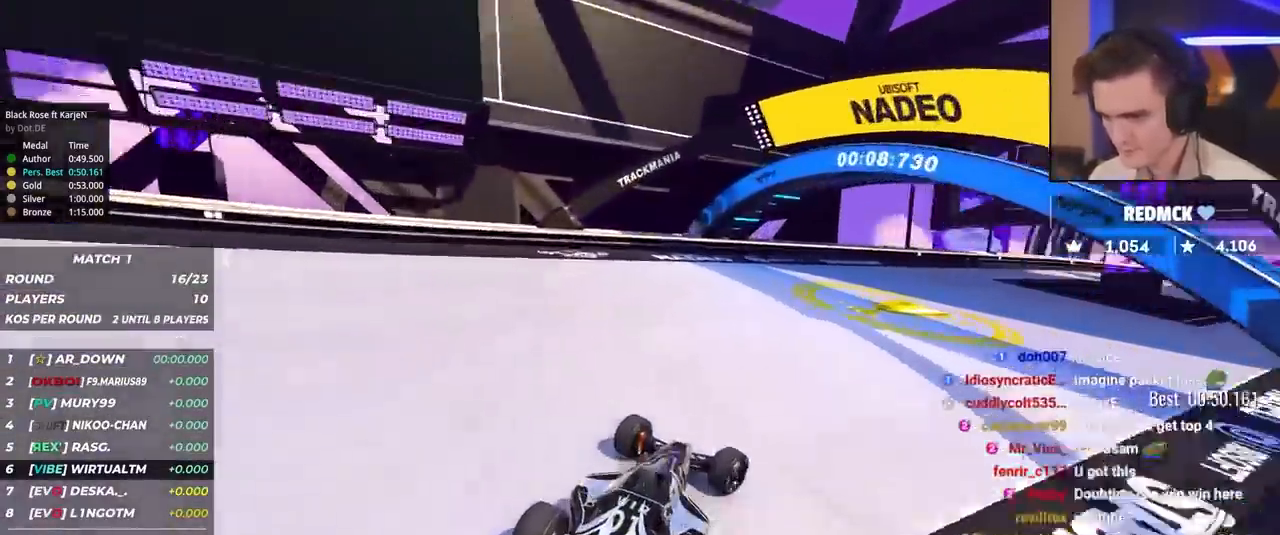
{"keys": ["right", "up"], "events": []}
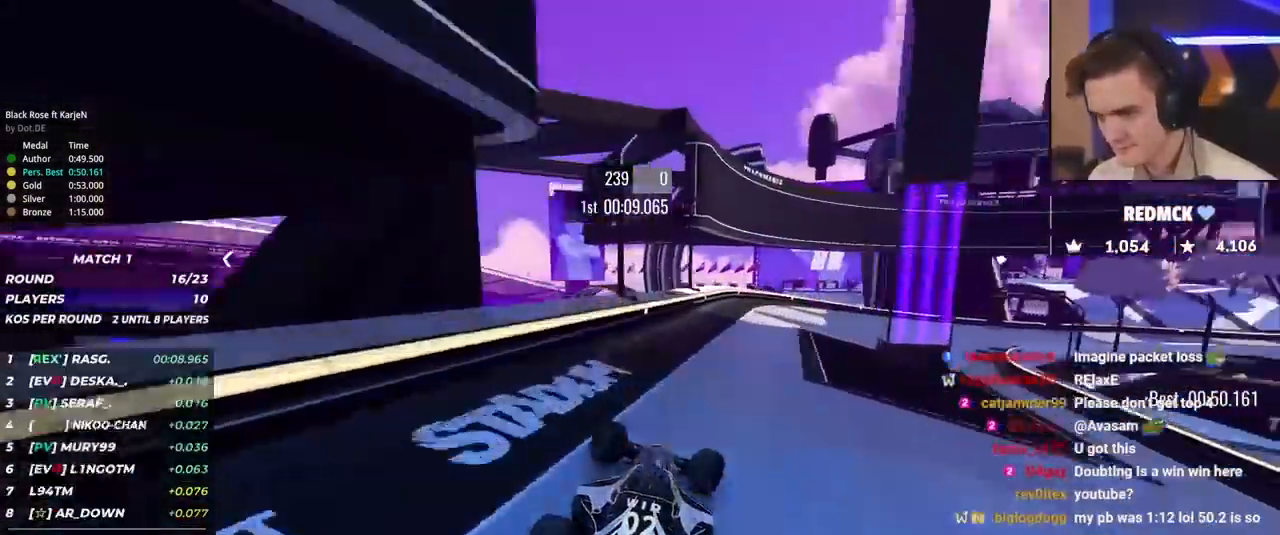
{"keys": ["right", "up"], "events": []}
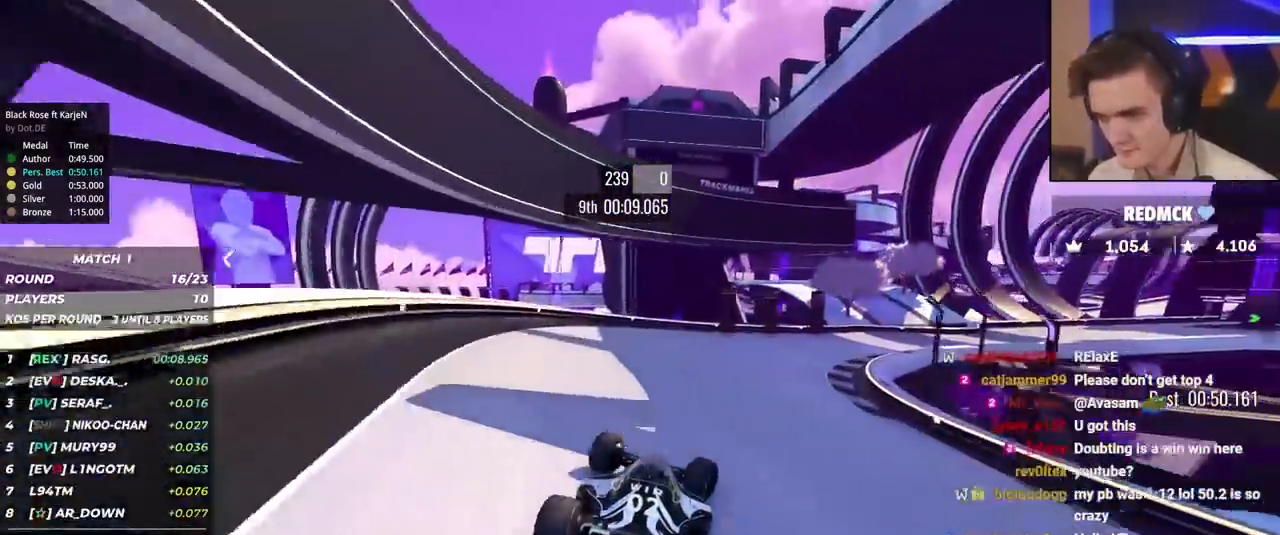
{"keys": ["right", "up"], "events": []}